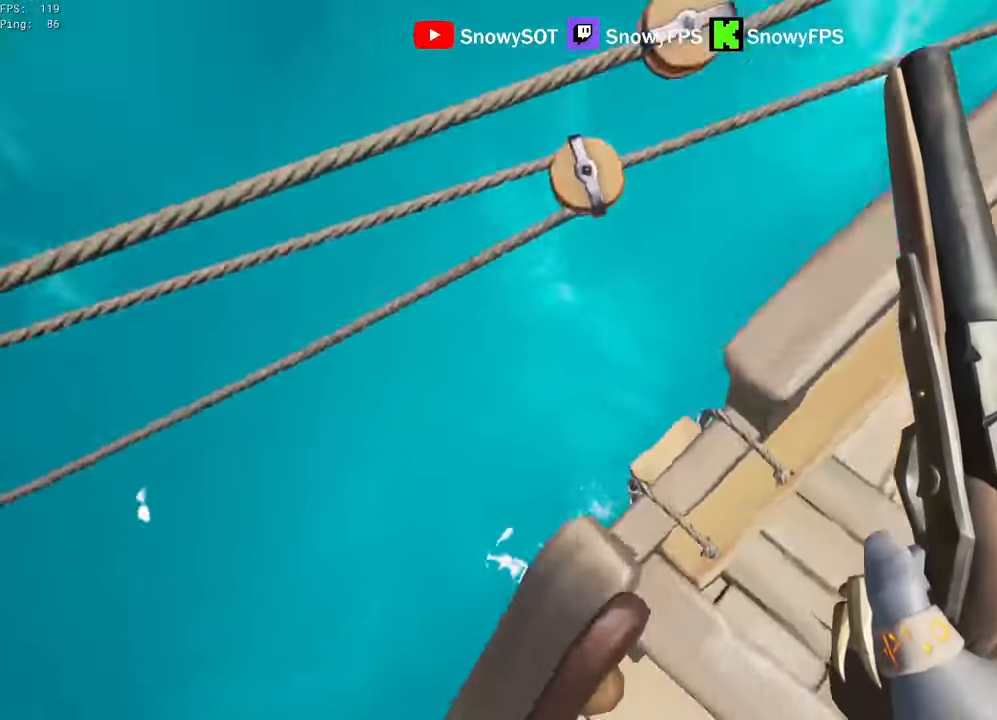
Gameplay with keyboard and mouse; each line is a JSON object with the keys and mouse buttons held at the frame after it. "events" lists presses ("down") and releases ("up") of "1", "2", "3", "4", "5", "a", "alt", "c", "caps_lock", "ctrl", "d", "e", "f", "g", "q", "r", "s", "shift", "space", "t", "tab", "v", "w", "x", "z", "mouse_left", "mouse_wheel" and "mouse_right" between this image and that frame as [ms after this image, input, new state], when the widget could be followed in between. "mouse_left", "mouse_wheel", "mouse_right" = the "left", "wheel", "right" buttons of the "mouse" list. No other keys are recorded. "wheel" means that the mouse wheel is clicked or scrolled. "mouse_move" is the direction in which the mouse moves at that frame (one of eight, or "still"), when it could be read.
{"keys": ["d"], "mouse": [], "mouse_move": "up-right", "events": [[184, "mouse_wheel", "down"], [267, "mouse_wheel", "up"], [317, "d", "down"], [367, "s", "up"]]}
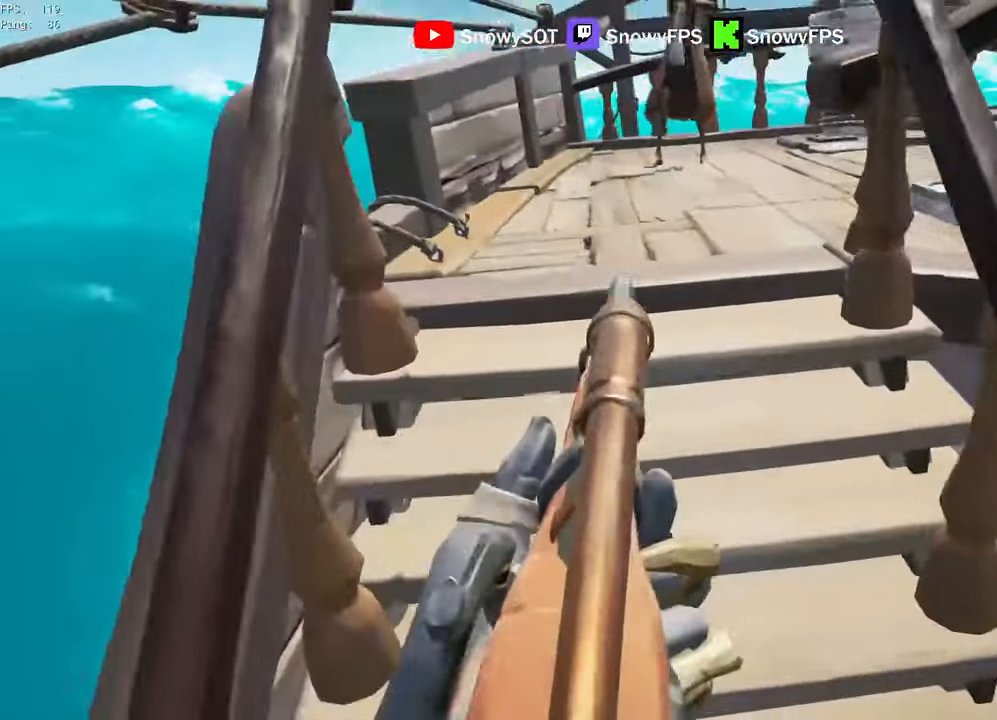
{"keys": ["d"], "mouse": [], "mouse_move": "still", "events": [[17, "d", "up"], [250, "a", "down"], [334, "a", "up"], [434, "d", "down"]]}
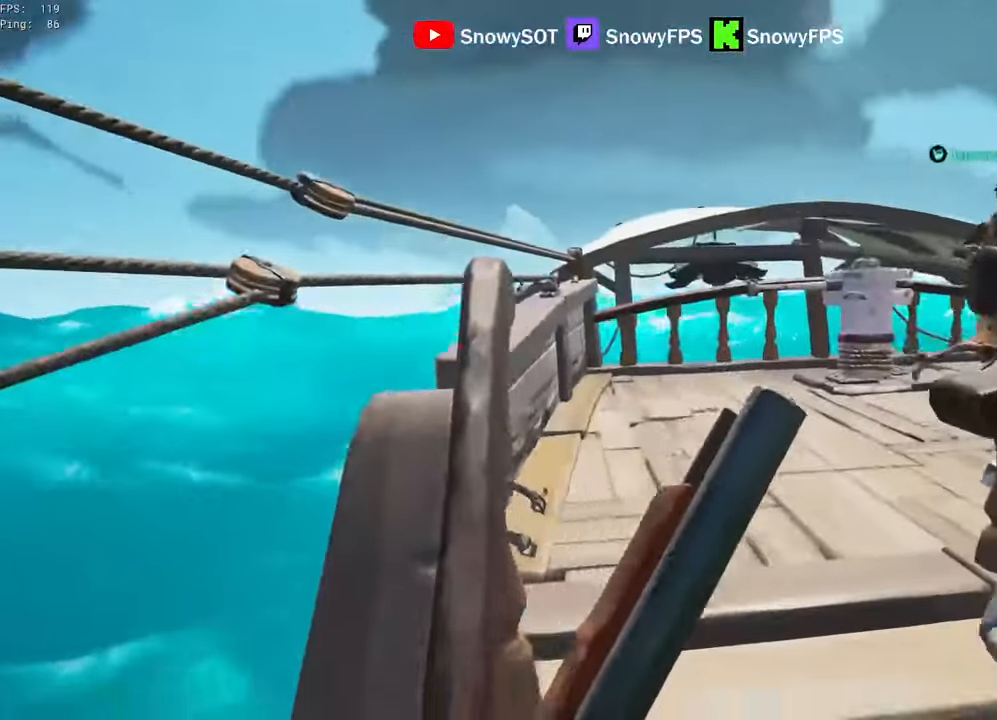
{"keys": [], "mouse": [], "mouse_move": "still", "events": [[167, "d", "up"], [217, "a", "down"], [350, "a", "up"]]}
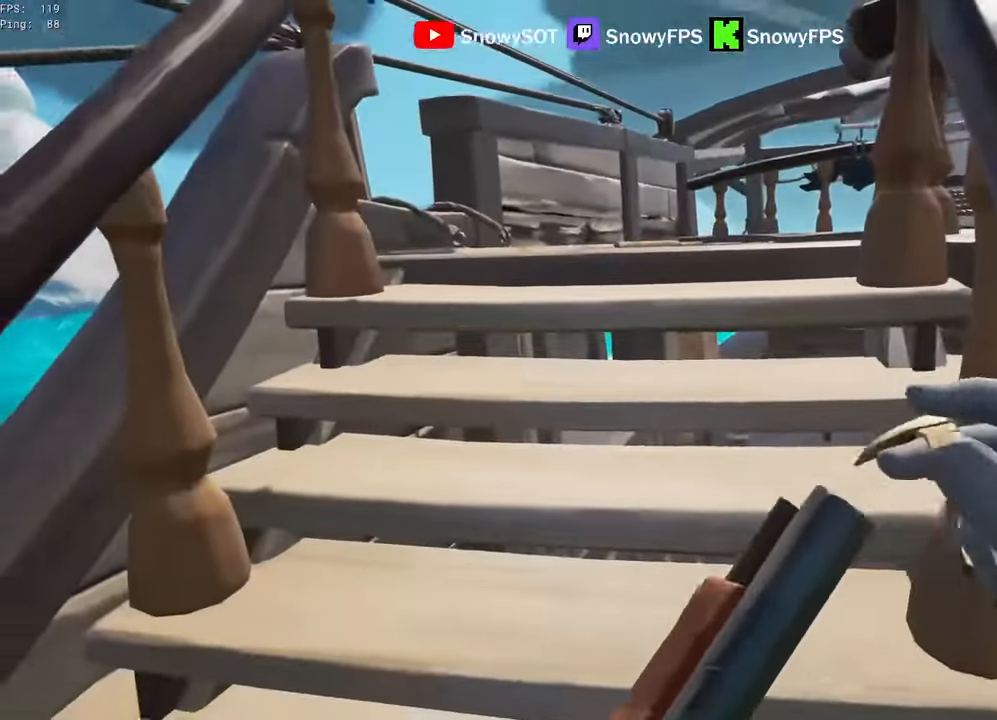
{"keys": ["d", "w"], "mouse": [], "mouse_move": "down-left", "events": [[84, "w", "down"], [467, "d", "down"]]}
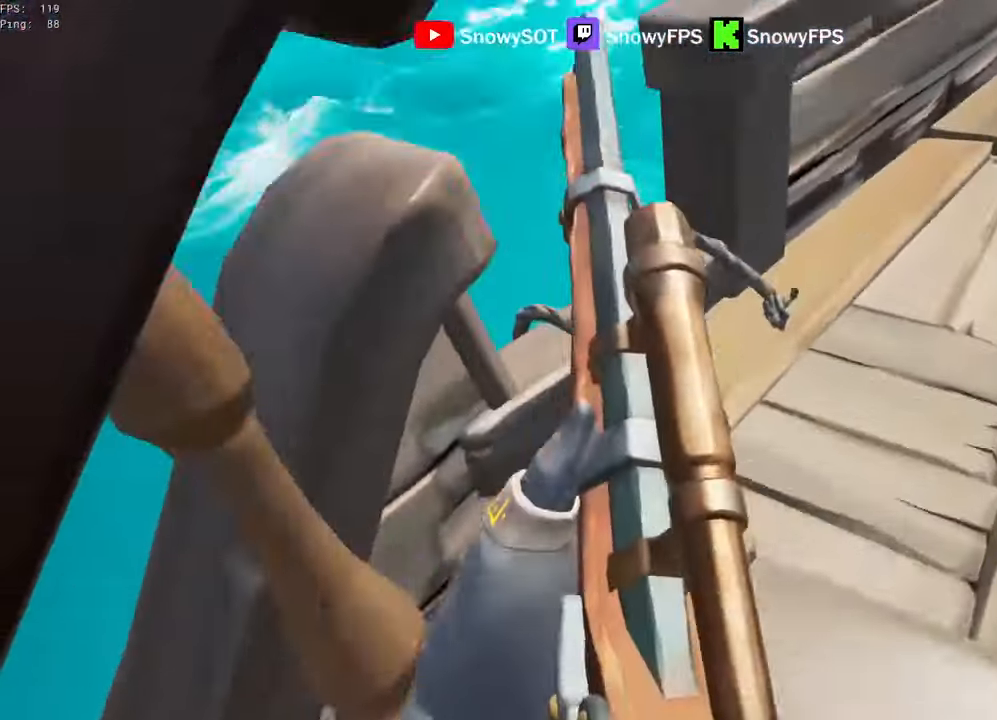
{"keys": [], "mouse": [], "mouse_move": "down", "events": [[50, "d", "up"], [200, "w", "up"], [334, "a", "down"], [434, "a", "up"]]}
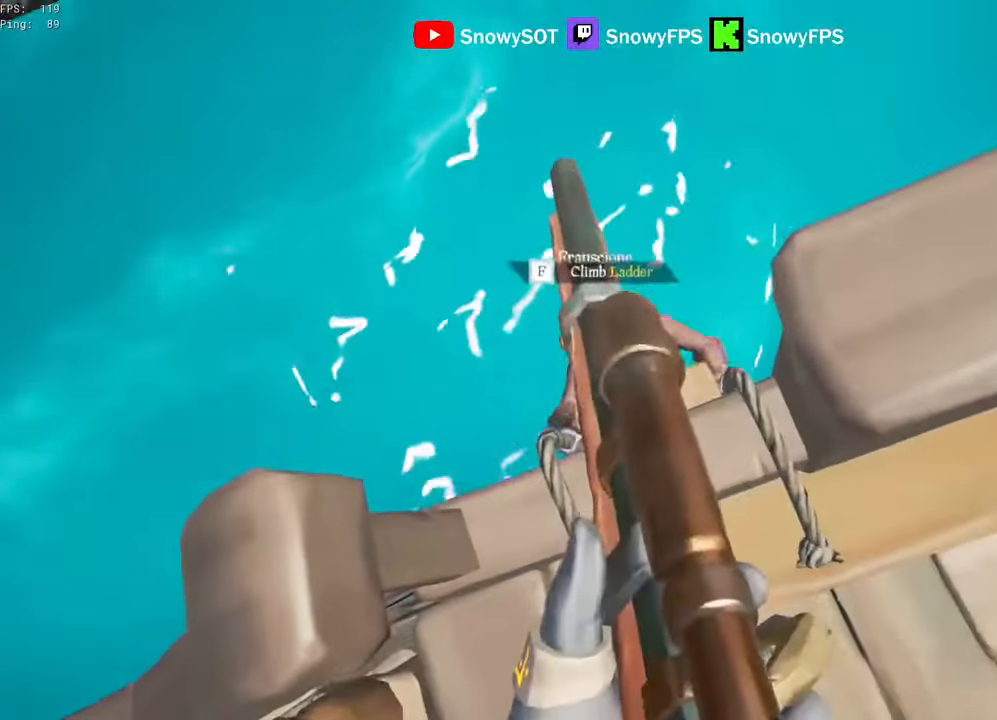
{"keys": ["s"], "mouse": ["right"], "events": [[267, "mouse_right", "down"], [350, "s", "down"]]}
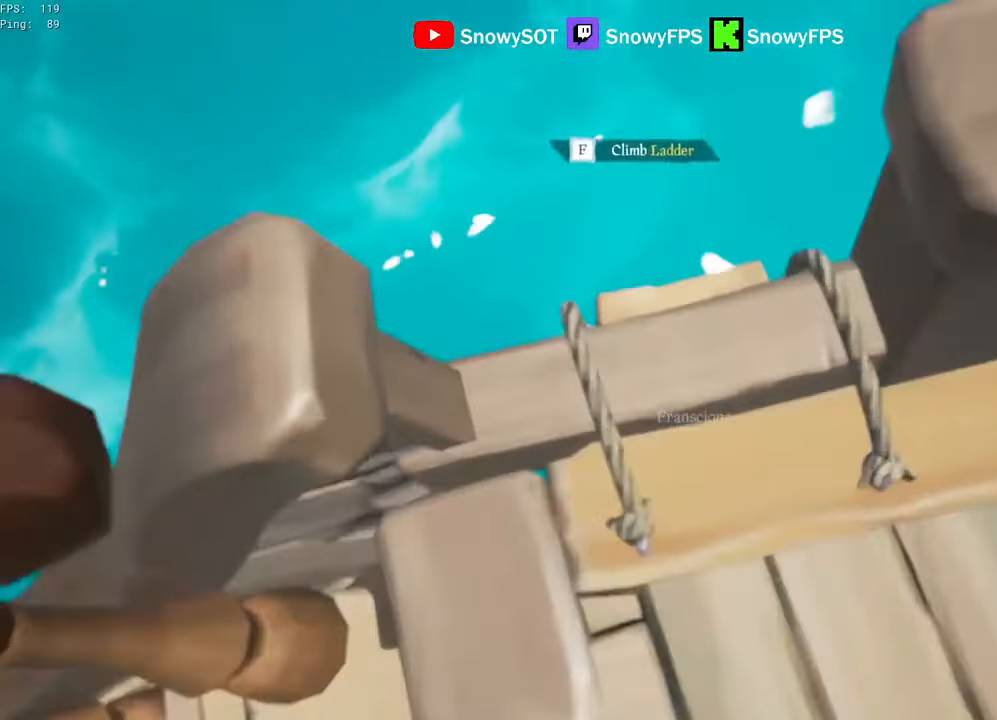
{"keys": ["a", "s"], "mouse": [], "mouse_move": "right", "events": [[34, "mouse_right", "up"], [34, "s", "up"], [134, "a", "down"], [234, "s", "down"]]}
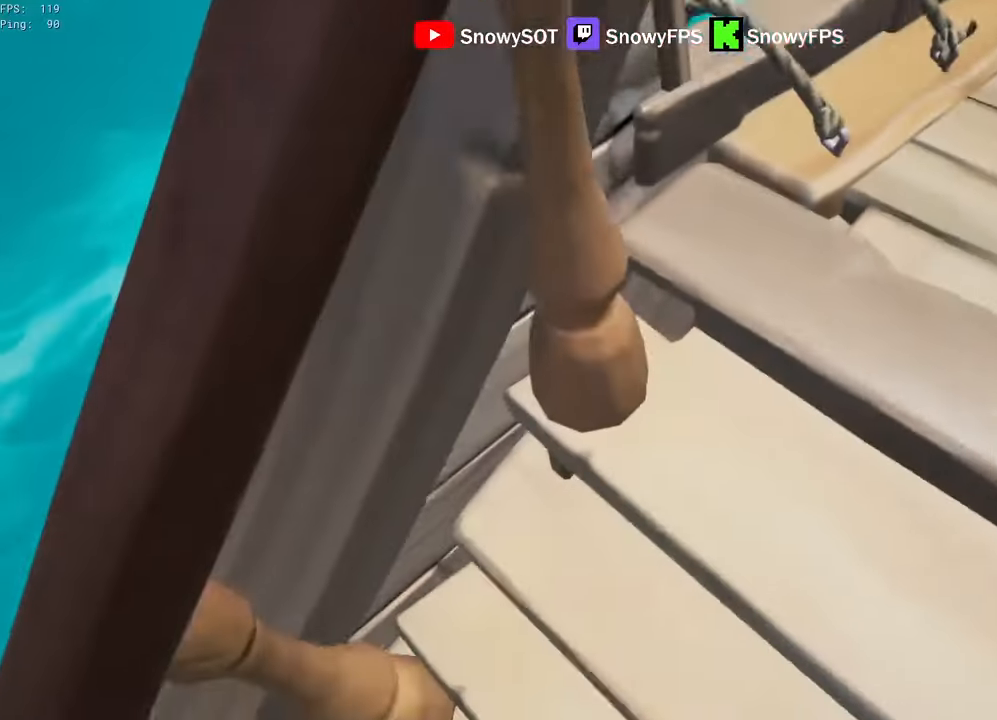
{"keys": [], "mouse": ["right"], "mouse_move": "down", "events": [[50, "s", "up"], [100, "a", "up"], [250, "space", "down"], [300, "a", "down"], [334, "mouse_right", "down"], [334, "space", "up"], [434, "a", "up"], [434, "mouse_right", "up"], [484, "mouse_right", "down"]]}
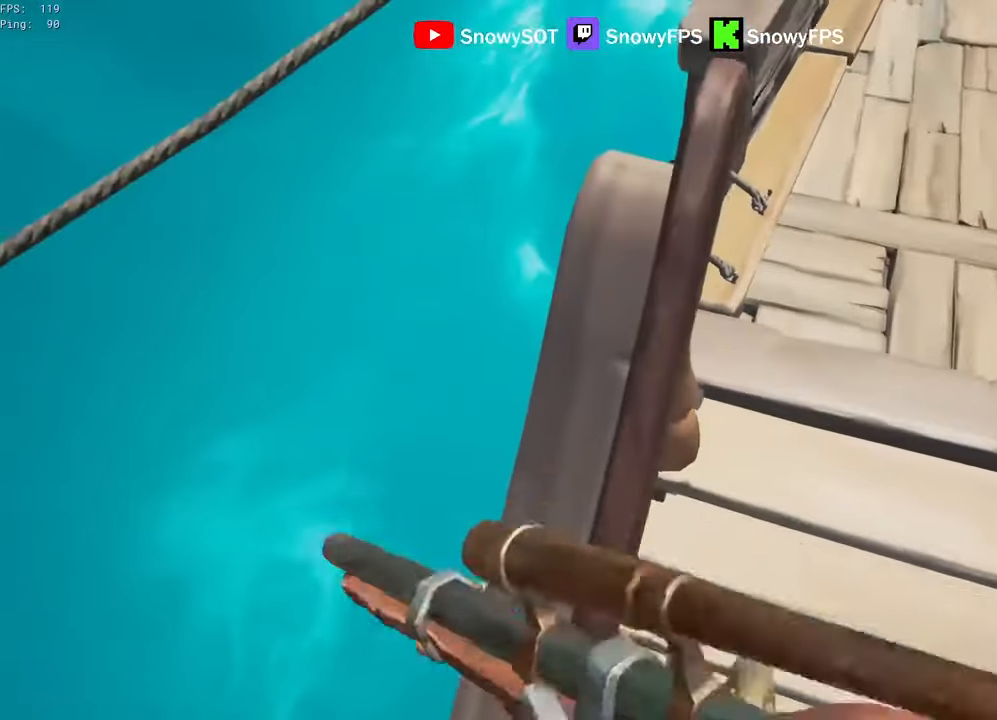
{"keys": ["a"], "mouse": [], "mouse_move": "down-left", "events": [[217, "a", "down"], [217, "mouse_right", "up"], [267, "a", "up"], [317, "d", "down"], [400, "d", "up"], [500, "a", "down"]]}
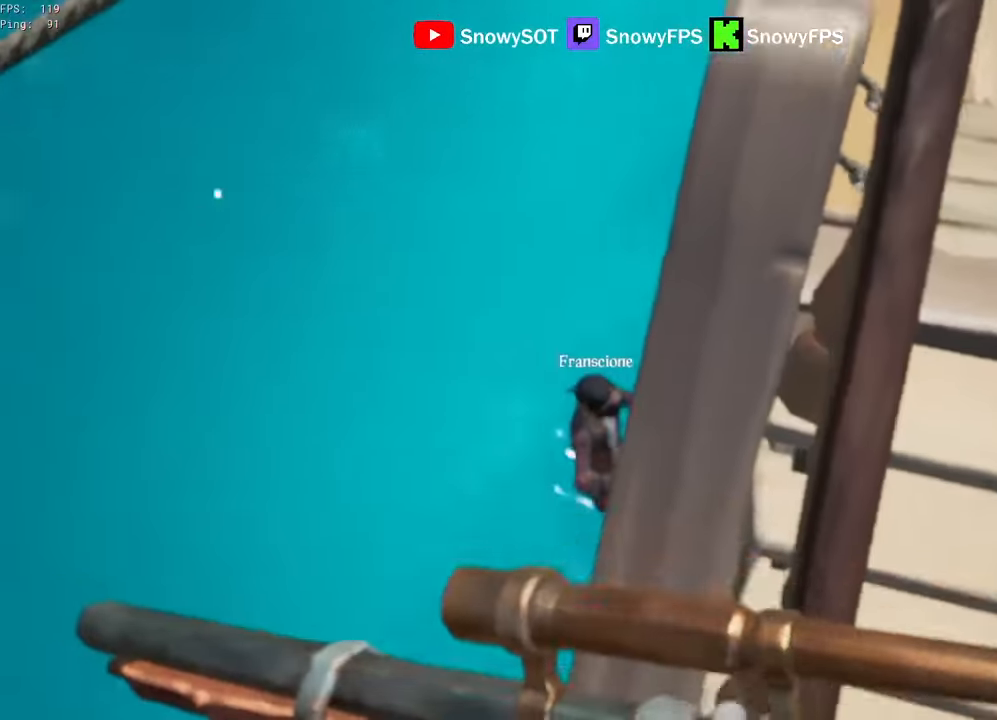
{"keys": ["d"], "mouse": ["left", "right"], "mouse_move": "up-right", "events": [[84, "a", "up"], [84, "mouse_right", "down"], [367, "d", "down"], [367, "mouse_left", "down"], [417, "2", "down"], [467, "2", "up"]]}
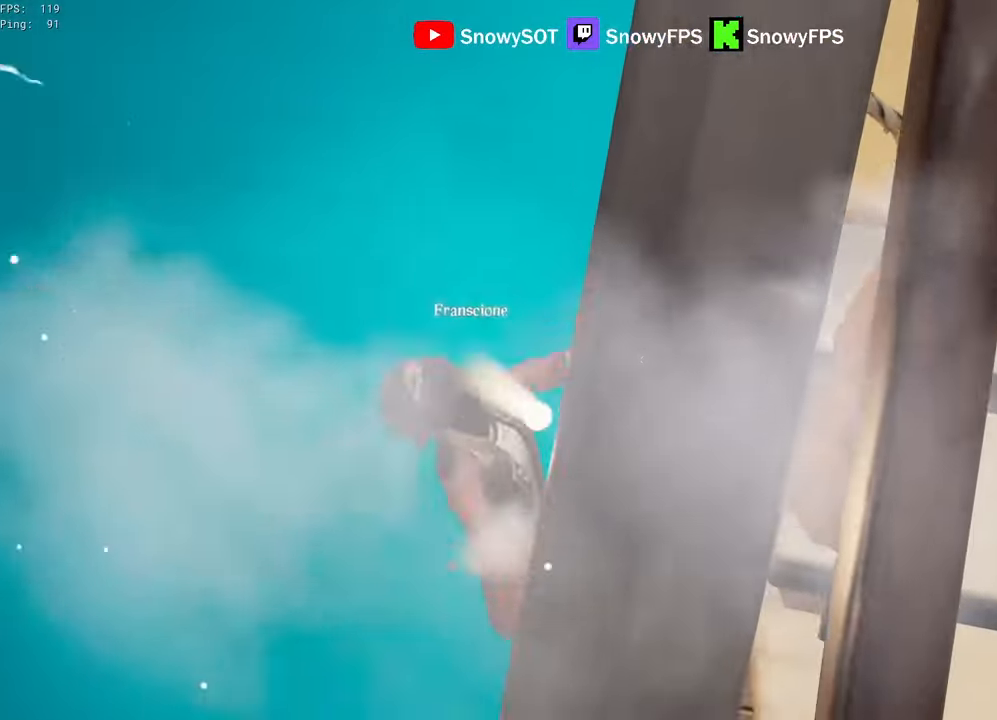
{"keys": [], "mouse": [], "mouse_move": "down-left", "events": [[17, "d", "up"], [17, "mouse_left", "up"], [17, "mouse_right", "up"], [250, "w", "down"], [300, "w", "up"]]}
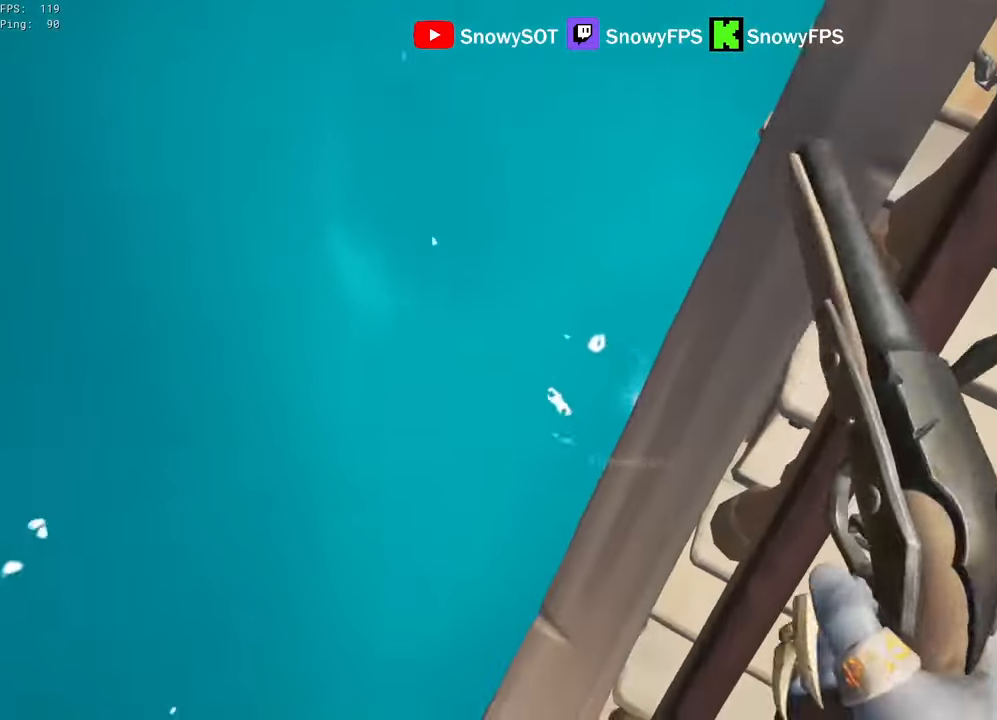
{"keys": ["d", "s"], "mouse": [], "mouse_move": "down", "events": [[34, "a", "down"], [34, "s", "down"], [217, "s", "up"], [267, "a", "up"], [267, "space", "down"], [350, "d", "down"], [350, "space", "up"], [400, "s", "down"]]}
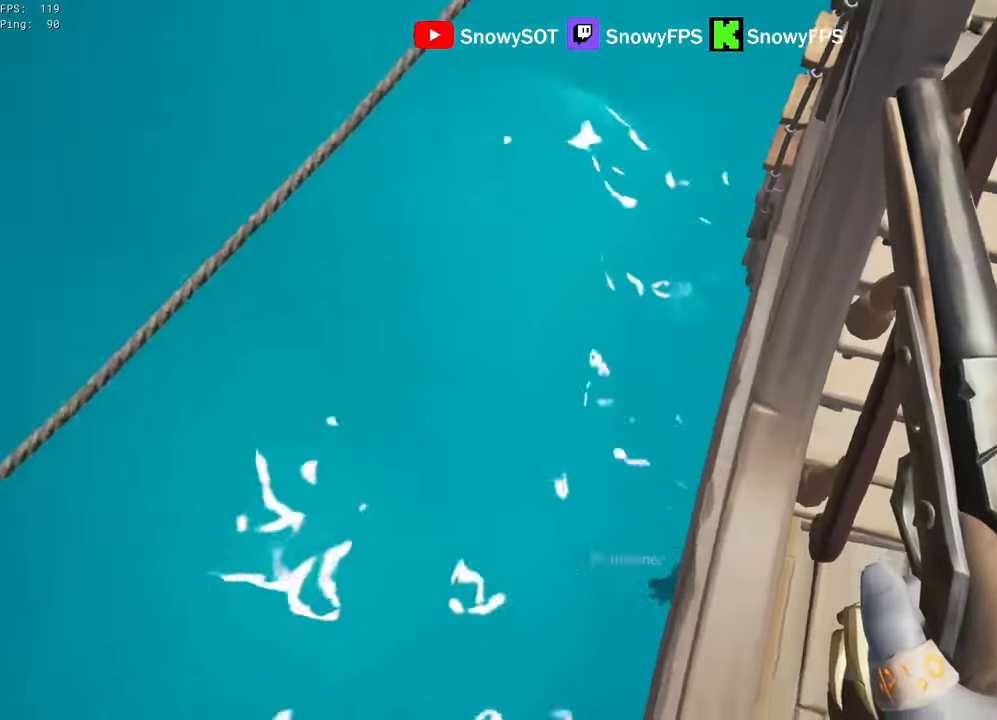
{"keys": ["d"], "mouse": [], "mouse_move": "right", "events": [[84, "s", "up"], [234, "s", "down"], [417, "mouse_wheel", "down"], [450, "mouse_wheel", "up"], [467, "s", "up"]]}
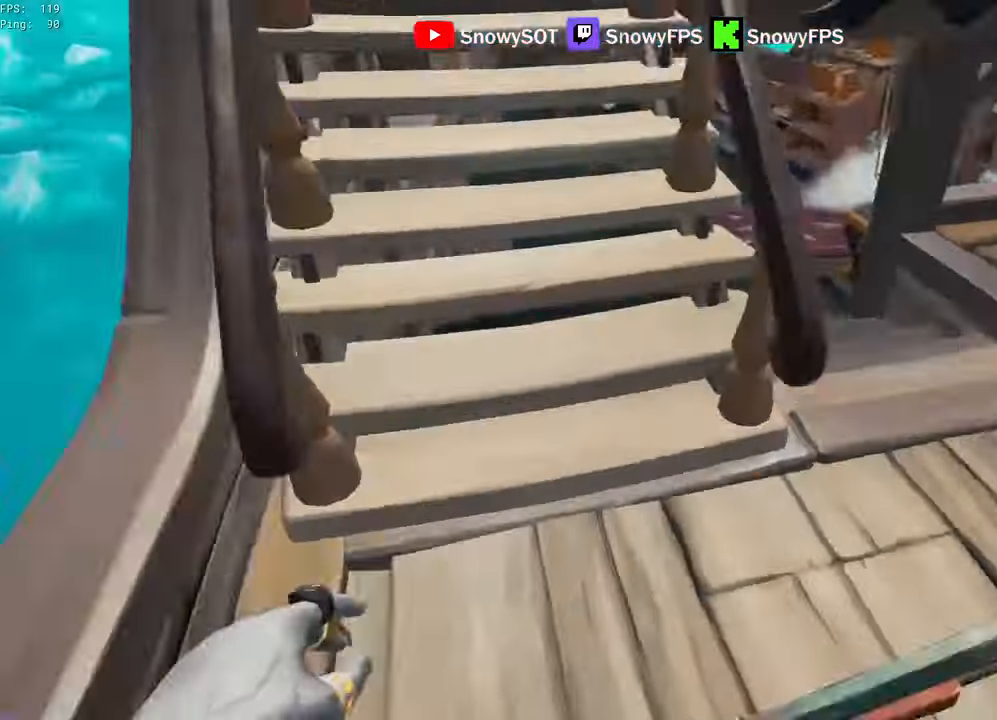
{"keys": ["w"], "mouse": [], "mouse_move": "down-left", "events": [[100, "d", "up"], [100, "w", "down"], [200, "a", "down"], [334, "a", "up"], [384, "d", "down"], [384, "w", "up"], [484, "d", "up"], [484, "w", "down"]]}
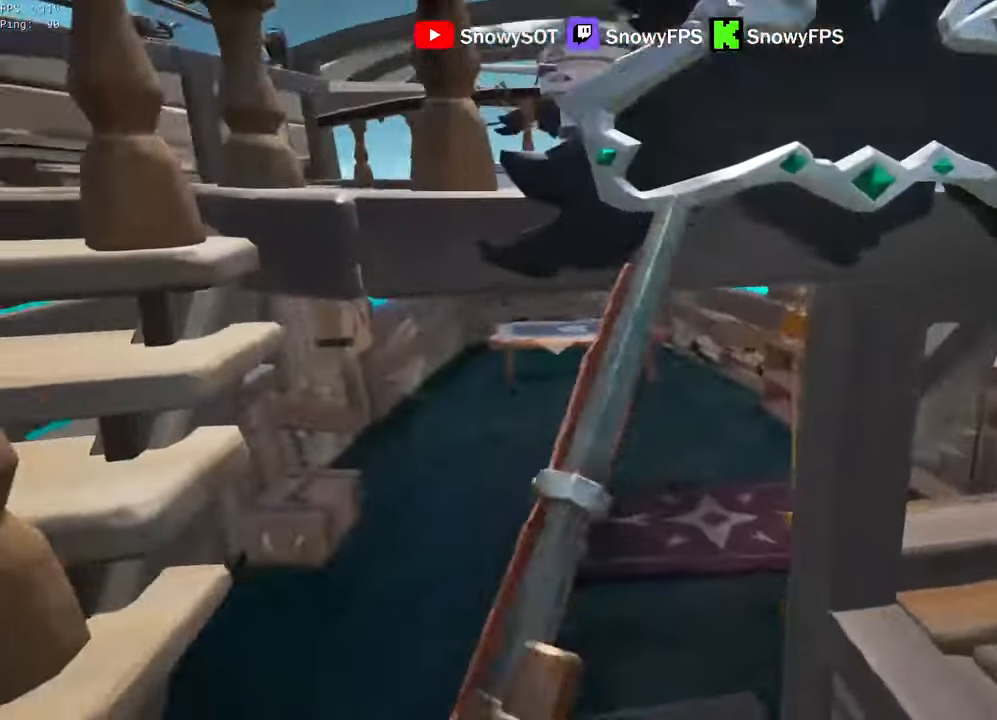
{"keys": ["w"], "mouse": ["left"], "mouse_move": "left", "events": [[350, "mouse_left", "down"], [450, "a", "down"], [450, "mouse_left", "up"], [500, "a", "up"], [500, "mouse_left", "down"]]}
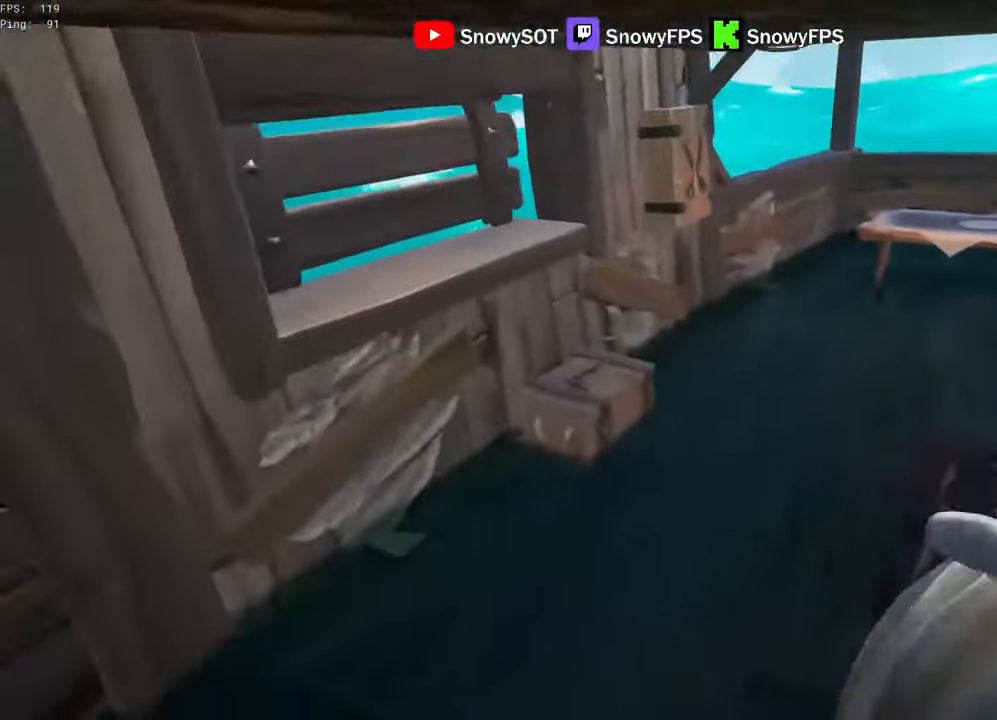
{"keys": [], "mouse": ["left"], "mouse_move": "still", "events": [[84, "mouse_left", "up"], [134, "mouse_left", "down"], [467, "w", "up"]]}
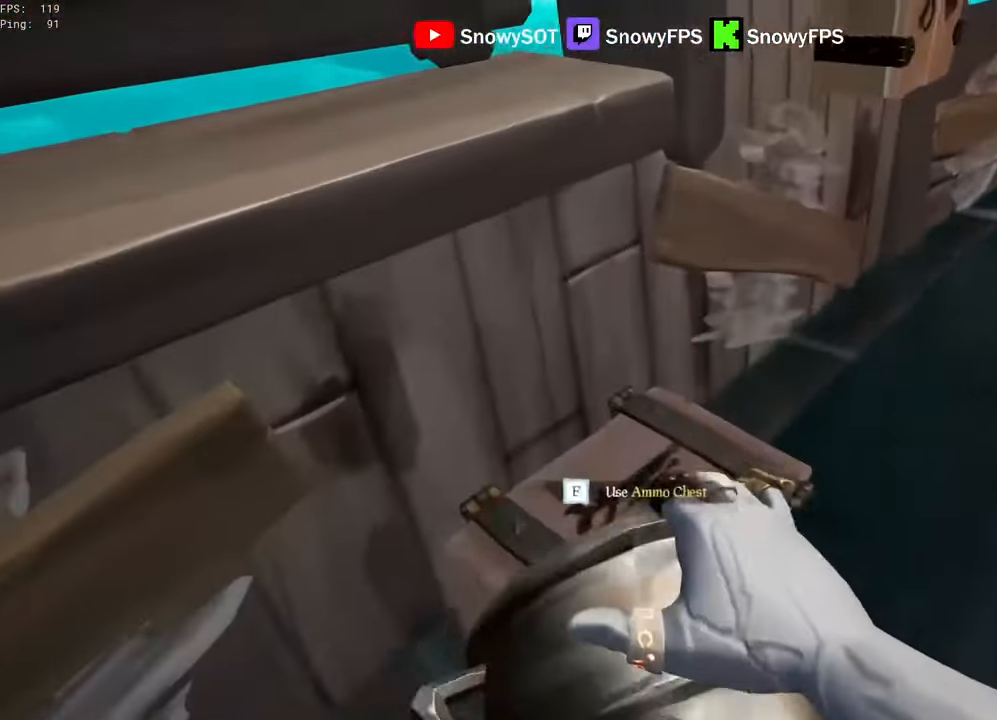
{"keys": ["a", "w"], "mouse": ["left"], "mouse_move": "up", "events": [[17, "f", "down"], [50, "a", "down"], [50, "f", "up"], [50, "mouse_left", "up"], [250, "w", "down"], [484, "mouse_left", "down"]]}
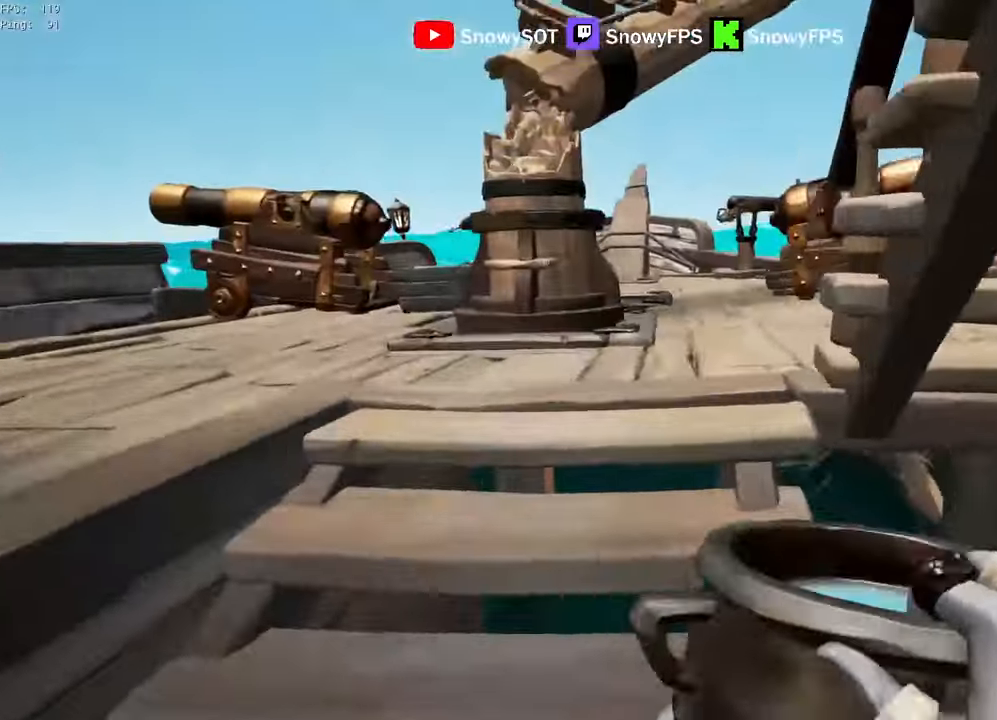
{"keys": ["d", "s"], "mouse": ["left"], "mouse_move": "still", "events": [[34, "a", "up"], [117, "a", "down"], [117, "mouse_left", "up"], [167, "mouse_left", "down"], [267, "mouse_left", "up"], [317, "a", "up"], [317, "mouse_left", "down"], [350, "w", "up"], [400, "d", "down"], [400, "mouse_left", "up"], [450, "mouse_left", "down"], [450, "s", "down"]]}
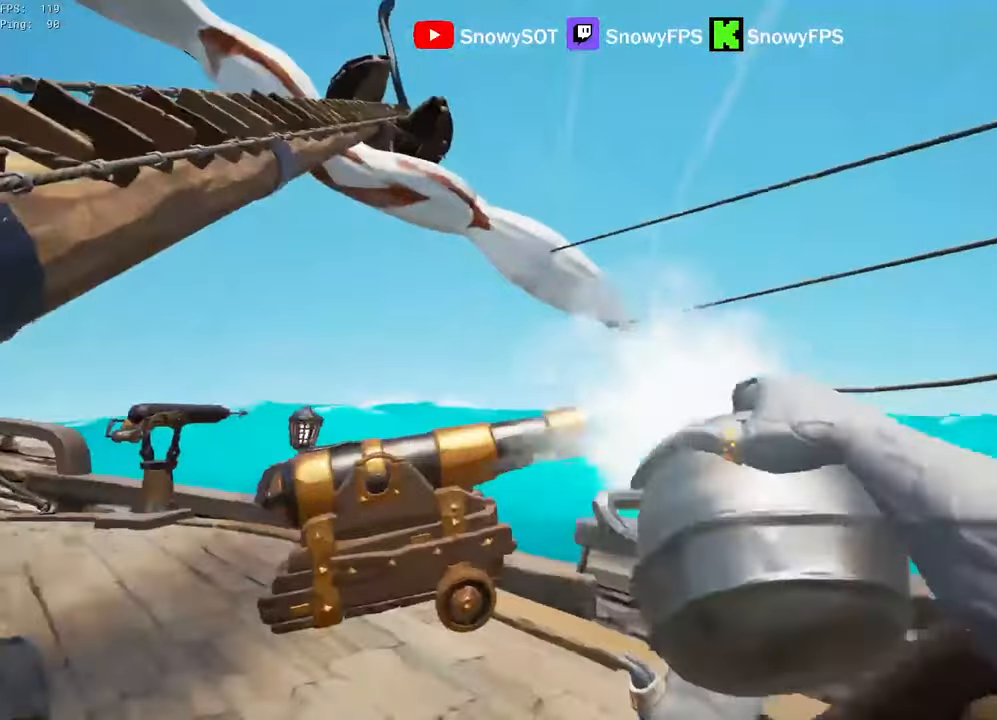
{"keys": ["d", "w"], "mouse": ["left"], "mouse_move": "down-left", "events": [[50, "mouse_left", "up"], [84, "mouse_left", "down"], [184, "s", "up"], [367, "mouse_left", "up"], [417, "mouse_left", "down"], [417, "w", "down"]]}
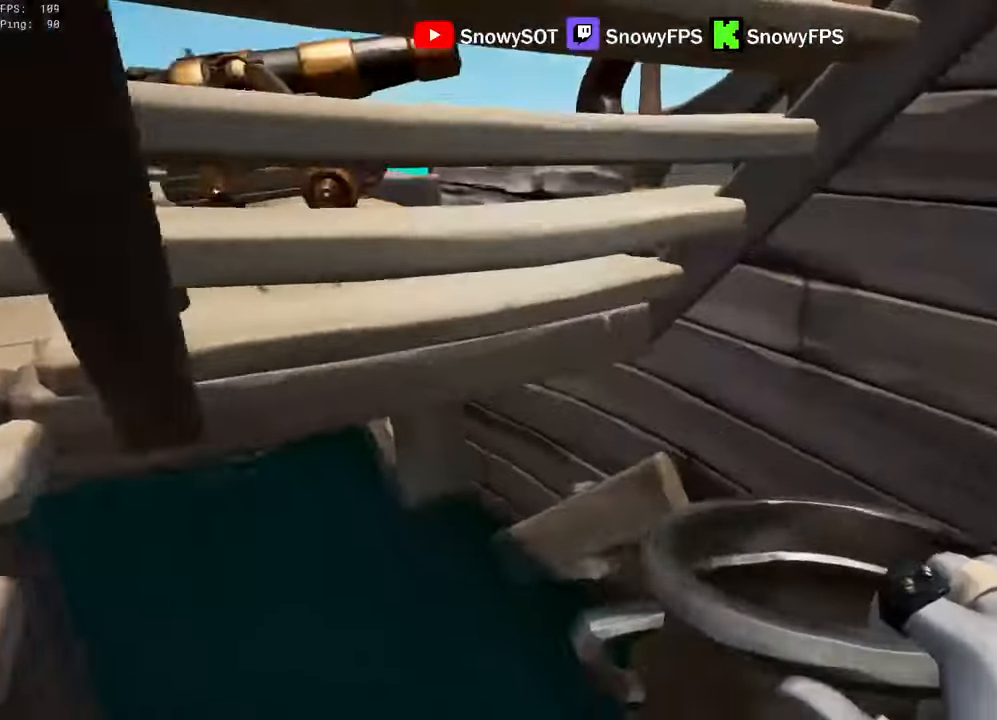
{"keys": ["s"], "mouse": [], "mouse_move": "left", "events": [[17, "d", "up"], [17, "mouse_left", "up"], [67, "mouse_left", "down"], [150, "a", "down"], [150, "mouse_left", "up"], [200, "mouse_left", "down"], [300, "a", "up"], [300, "mouse_left", "up"], [334, "mouse_left", "down"], [334, "w", "up"], [434, "s", "down"], [484, "mouse_left", "up"]]}
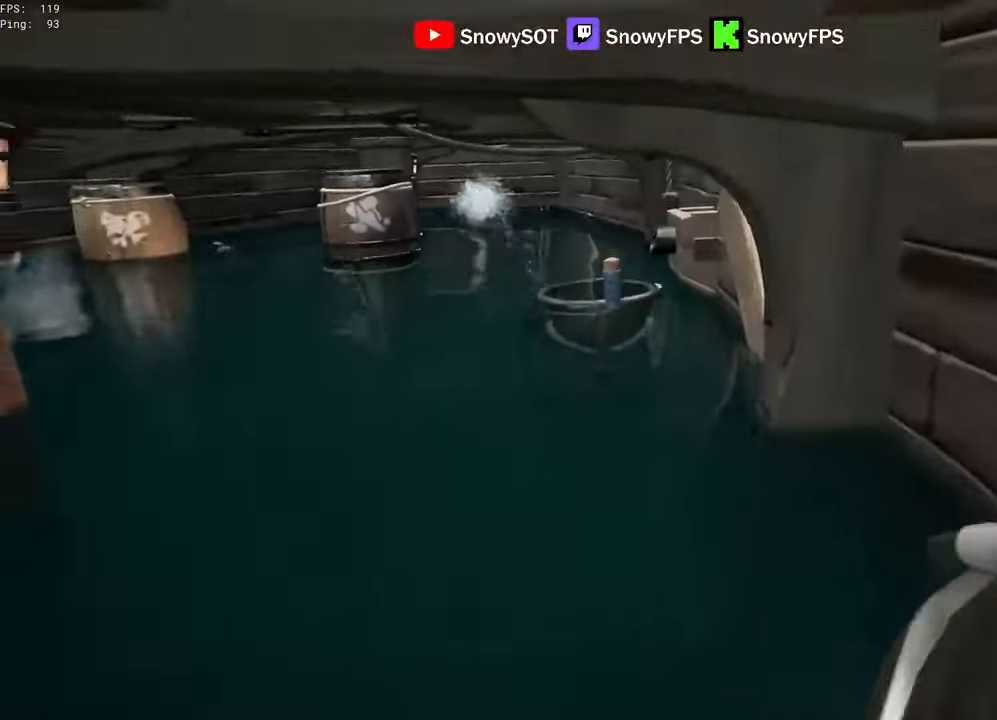
{"keys": ["w"], "mouse": [], "mouse_move": "up-left", "events": [[34, "mouse_left", "down"], [117, "mouse_left", "up"], [167, "mouse_left", "down"], [267, "a", "down"], [267, "mouse_left", "up"], [300, "mouse_left", "down"], [300, "s", "up"], [450, "mouse_left", "up"], [450, "w", "down"], [500, "a", "up"]]}
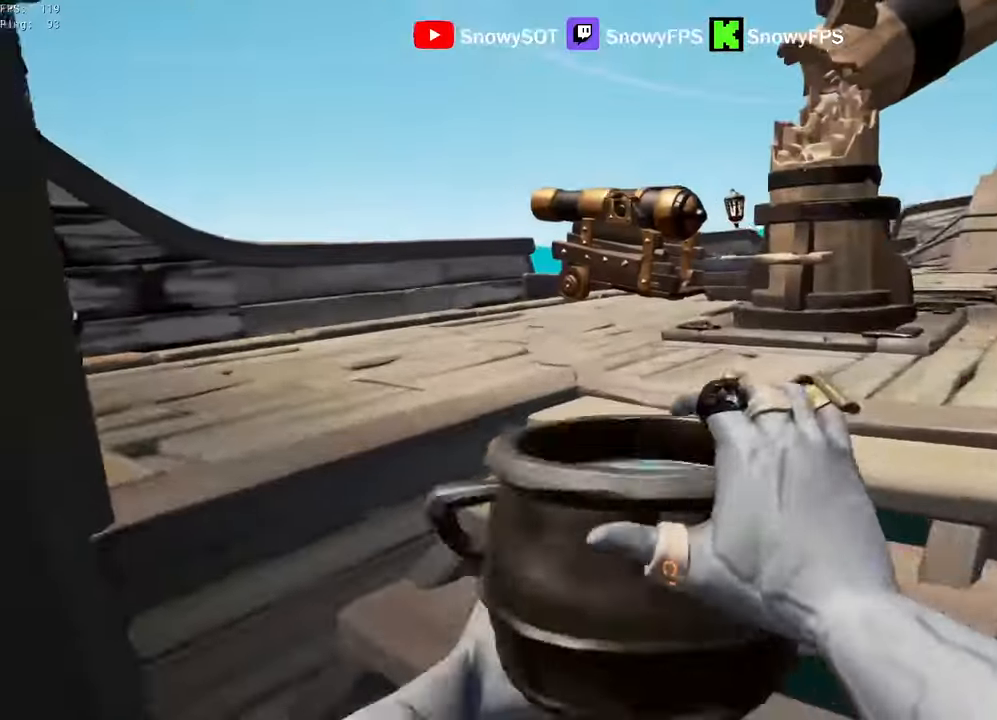
{"keys": ["a", "w"], "mouse": [], "mouse_move": "right", "events": [[134, "2", "down"], [184, "2", "up"], [417, "a", "down"]]}
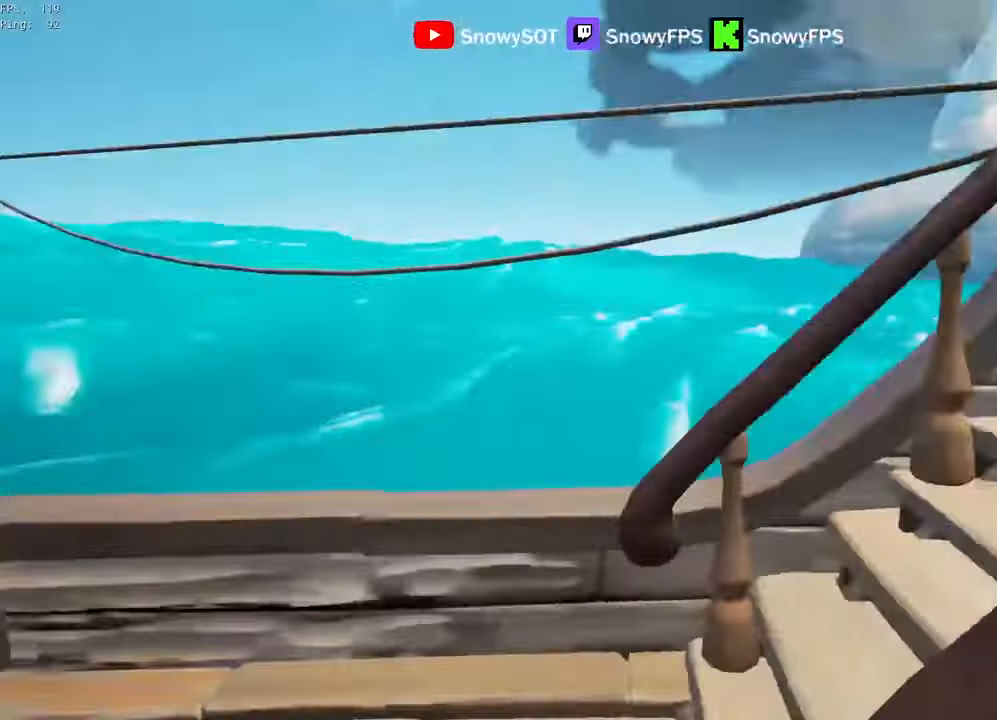
{"keys": ["d"], "mouse": [], "mouse_move": "down", "events": [[200, "a", "up"], [334, "shift", "down"], [434, "d", "down"], [484, "shift", "up"], [484, "w", "up"]]}
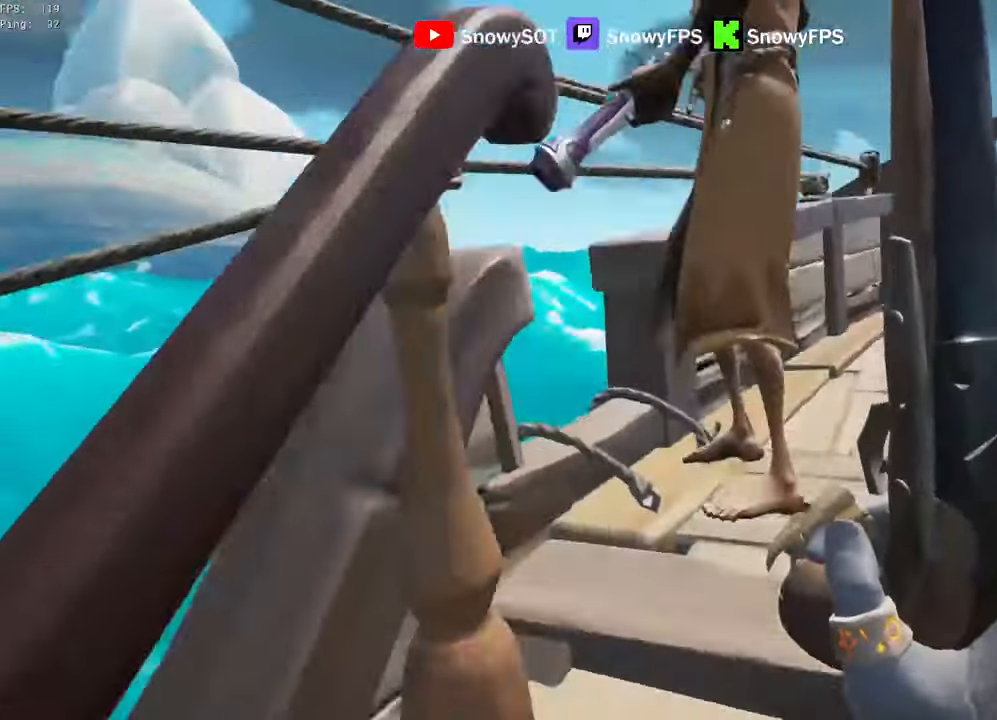
{"keys": [], "mouse": [], "mouse_move": "up", "events": [[117, "d", "up"], [117, "mouse_right", "down"], [217, "mouse_right", "up"], [317, "a", "down"], [450, "a", "up"]]}
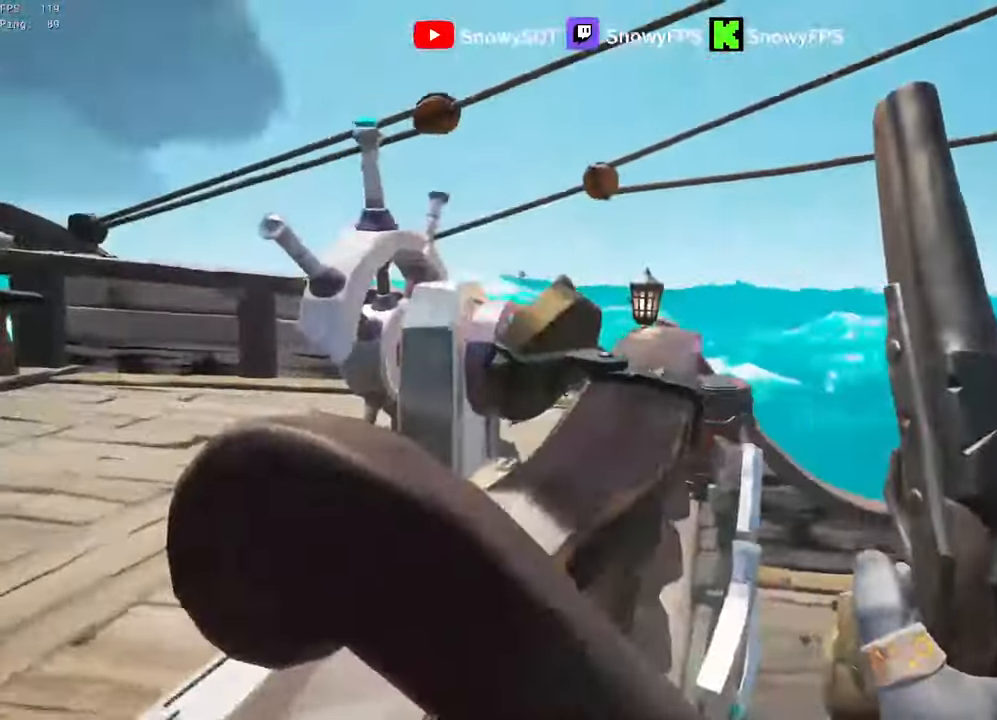
{"keys": ["d", "w"], "mouse": [], "mouse_move": "down-left", "events": [[34, "w", "down"], [84, "space", "down"], [184, "space", "up"], [234, "a", "down"], [317, "a", "up"], [417, "d", "down"]]}
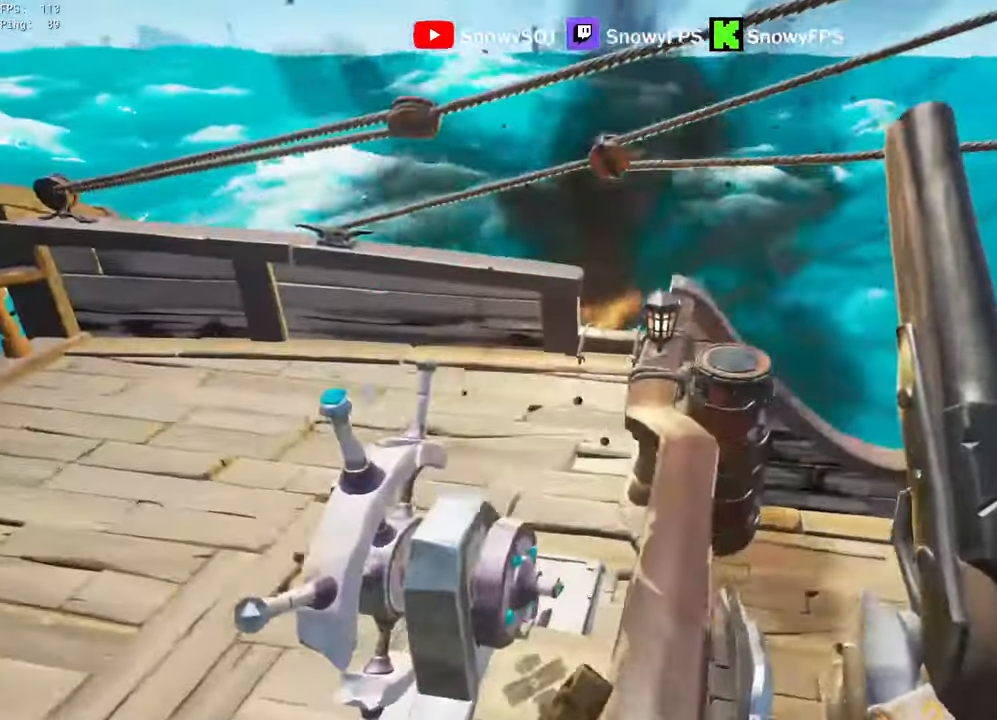
{"keys": ["w"], "mouse": [], "mouse_move": "down", "events": [[17, "d", "up"], [100, "d", "down"], [150, "d", "up"]]}
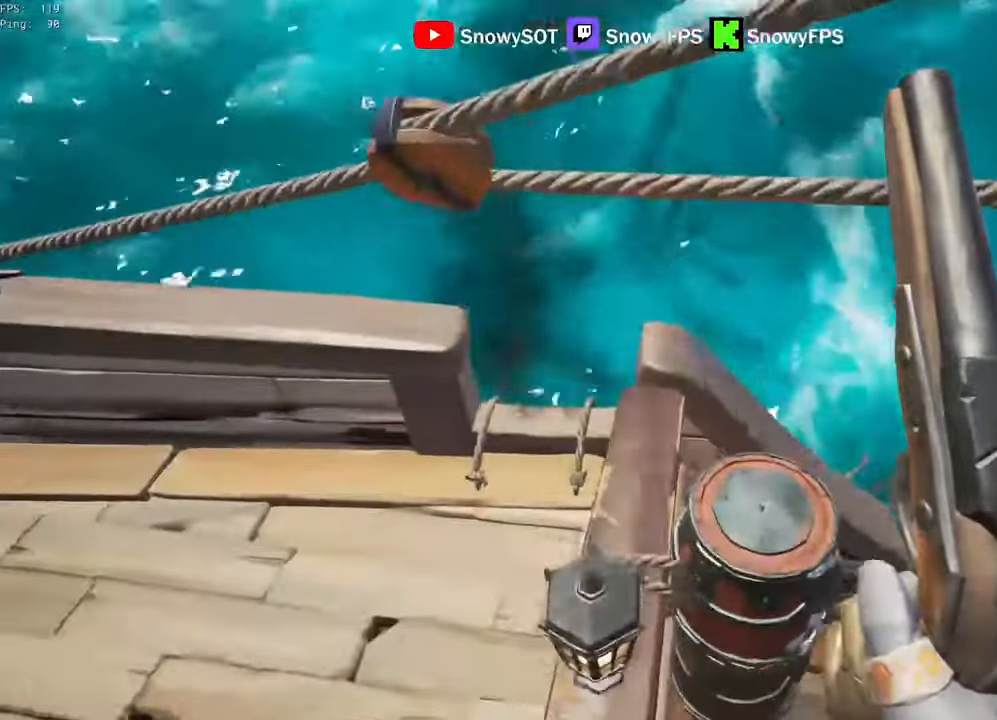
{"keys": ["a", "s"], "mouse": [], "mouse_move": "down-left", "events": [[117, "d", "down"], [117, "w", "up"], [167, "space", "down"], [267, "s", "down"], [267, "space", "up"], [450, "d", "up"], [500, "a", "down"]]}
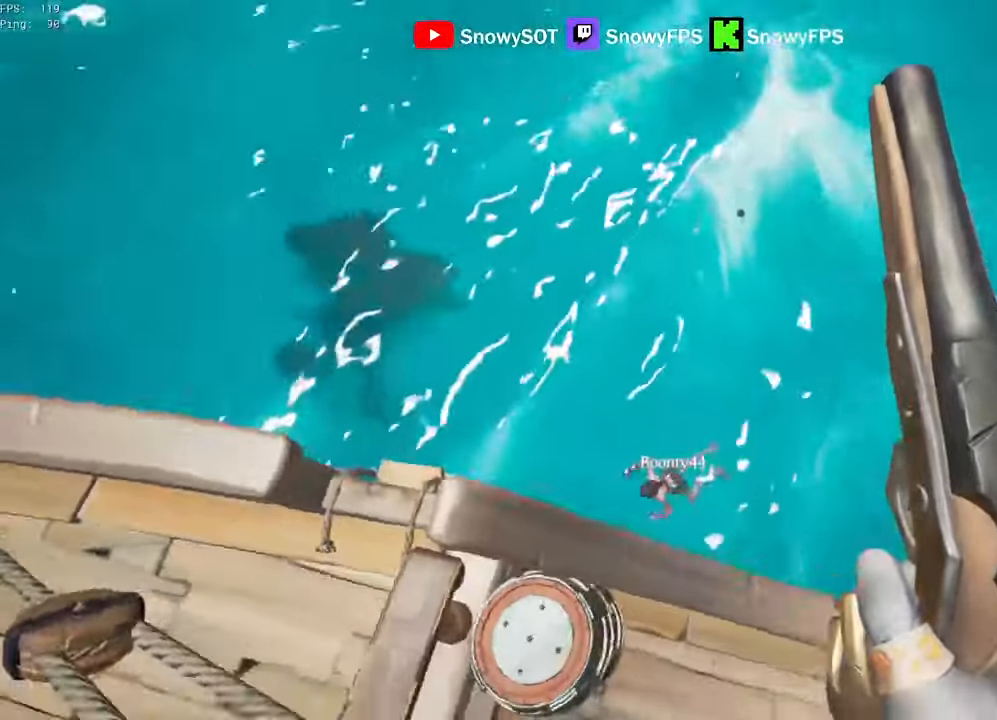
{"keys": [], "mouse": [], "mouse_move": "up", "events": [[84, "a", "up"], [234, "s", "up"], [267, "d", "down"], [467, "d", "up"]]}
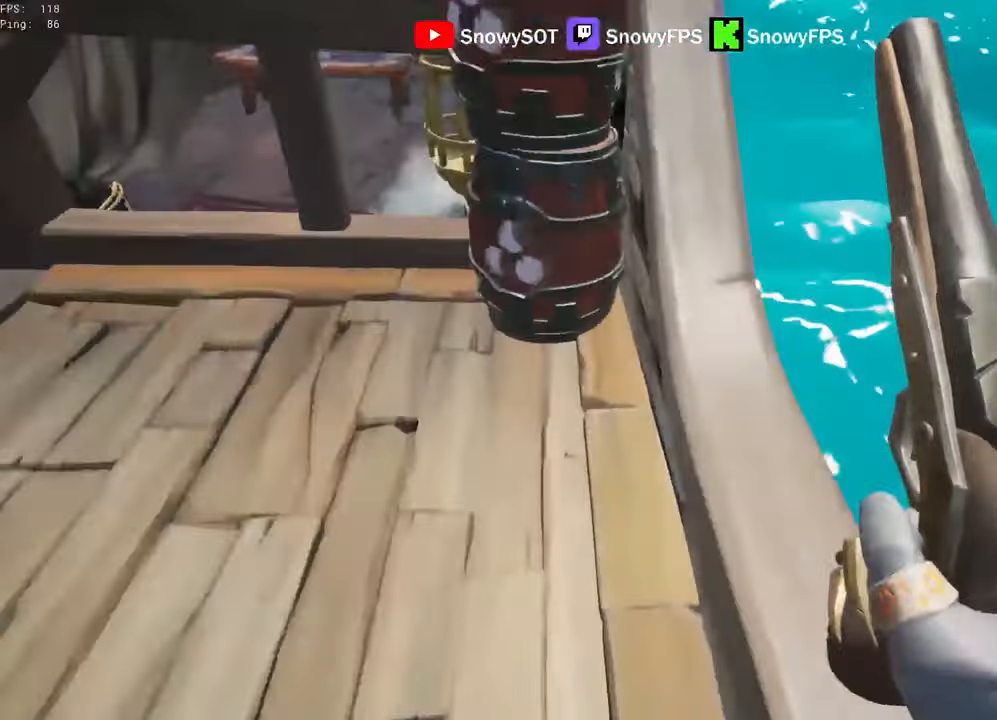
{"keys": ["d"], "mouse": [], "mouse_move": "still", "events": [[50, "w", "down"], [100, "d", "down"], [250, "d", "up"], [300, "w", "up"], [483, "d", "down"]]}
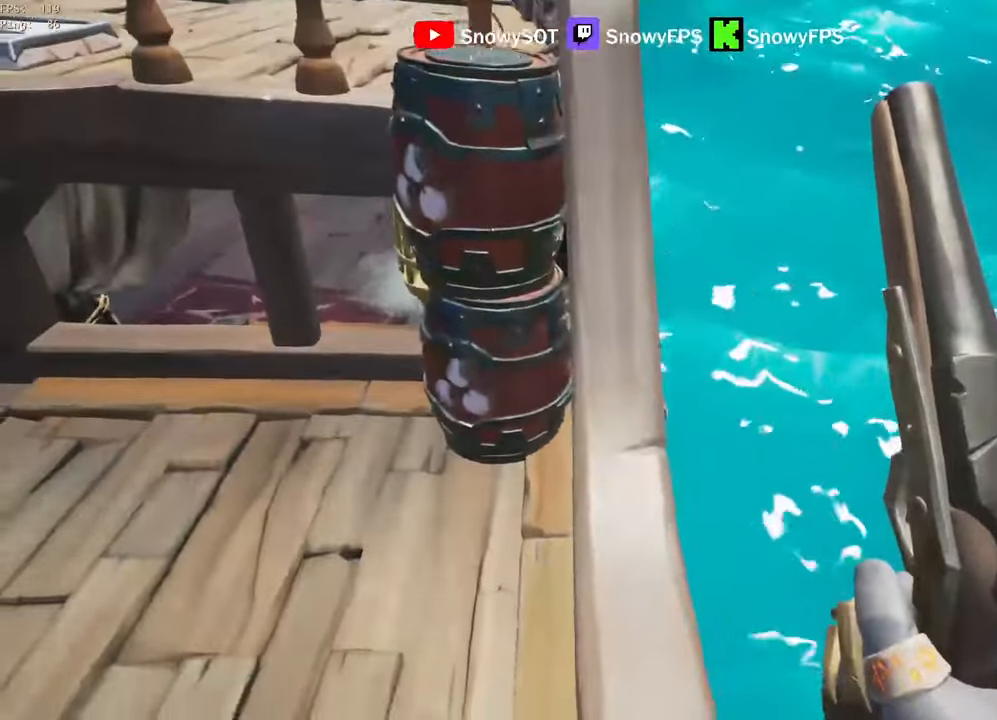
{"keys": ["x"], "mouse": [], "mouse_move": "still", "events": [[16, "w", "down"], [116, "d", "up"], [166, "w", "up"], [350, "mouse_left", "down"], [400, "x", "down"], [450, "mouse_left", "up"], [450, "x", "up"], [500, "x", "down"]]}